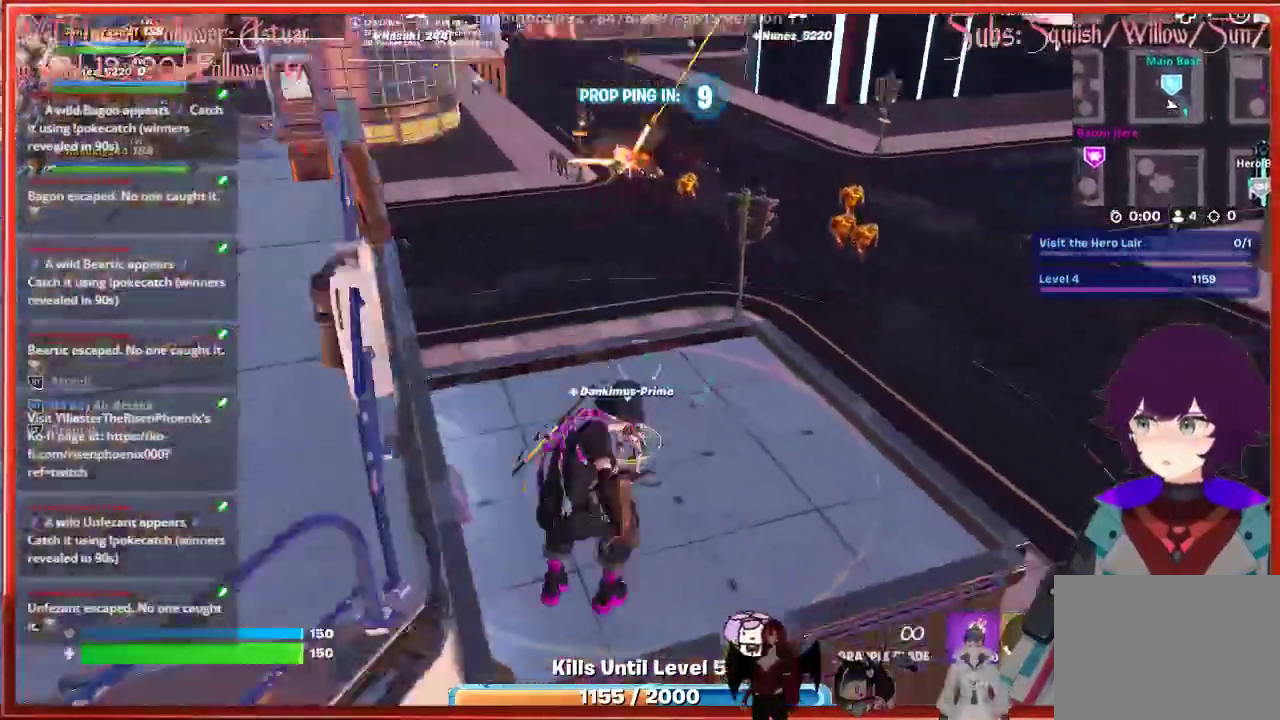
Gameplay with a controller (Xbox layout); each line is a JSON object with the inputs held at the frame after it. "events" lists button and stick changes between this image and that frame as [ms after this image, input, new state], when the widget could be followed in between.
{"buttons": [], "left_stick": "up-left", "right_stick": "center", "events": [[150, "left_stick", "up"], [267, "right_stick", "center"], [350, "left_stick", "up-left"]]}
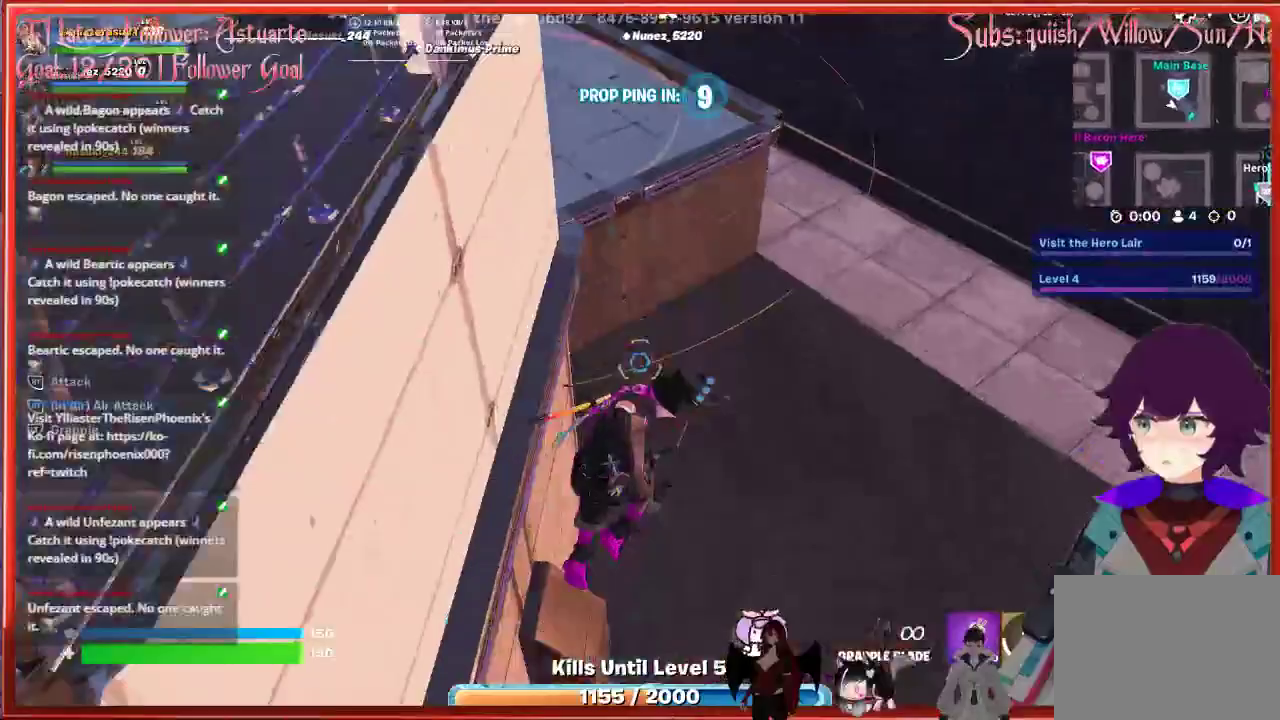
{"buttons": [], "left_stick": "up-right", "right_stick": "up", "events": [[233, "left_stick", "up"], [267, "right_stick", "up"], [483, "left_stick", "up-right"]]}
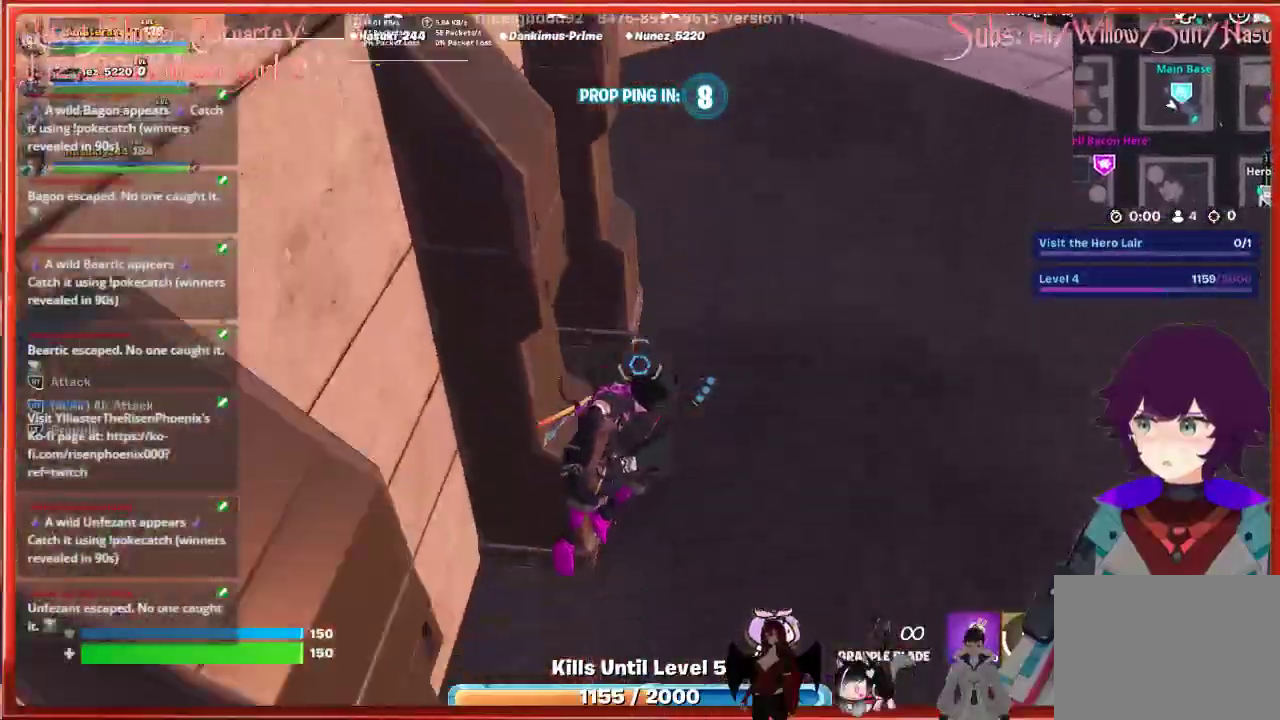
{"buttons": [], "left_stick": "up-right", "right_stick": "up", "events": []}
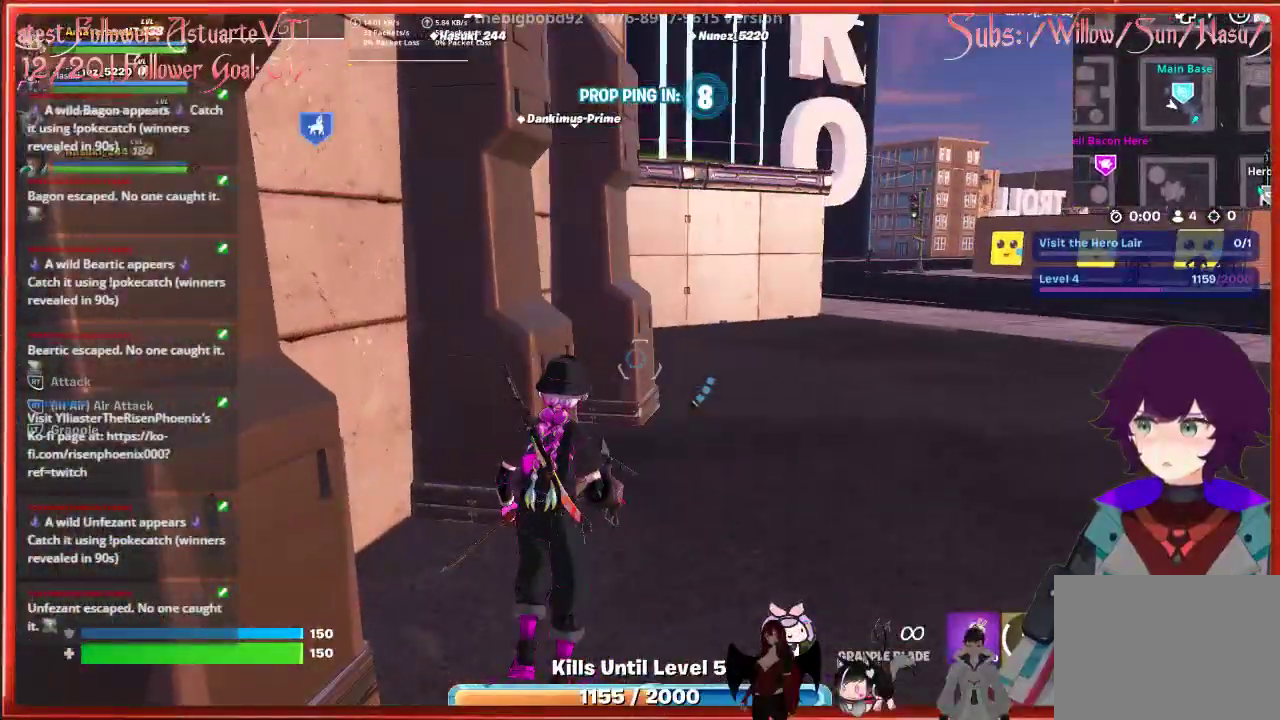
{"buttons": [], "left_stick": "up-right", "right_stick": "center", "events": [[283, "right_stick", "center"]]}
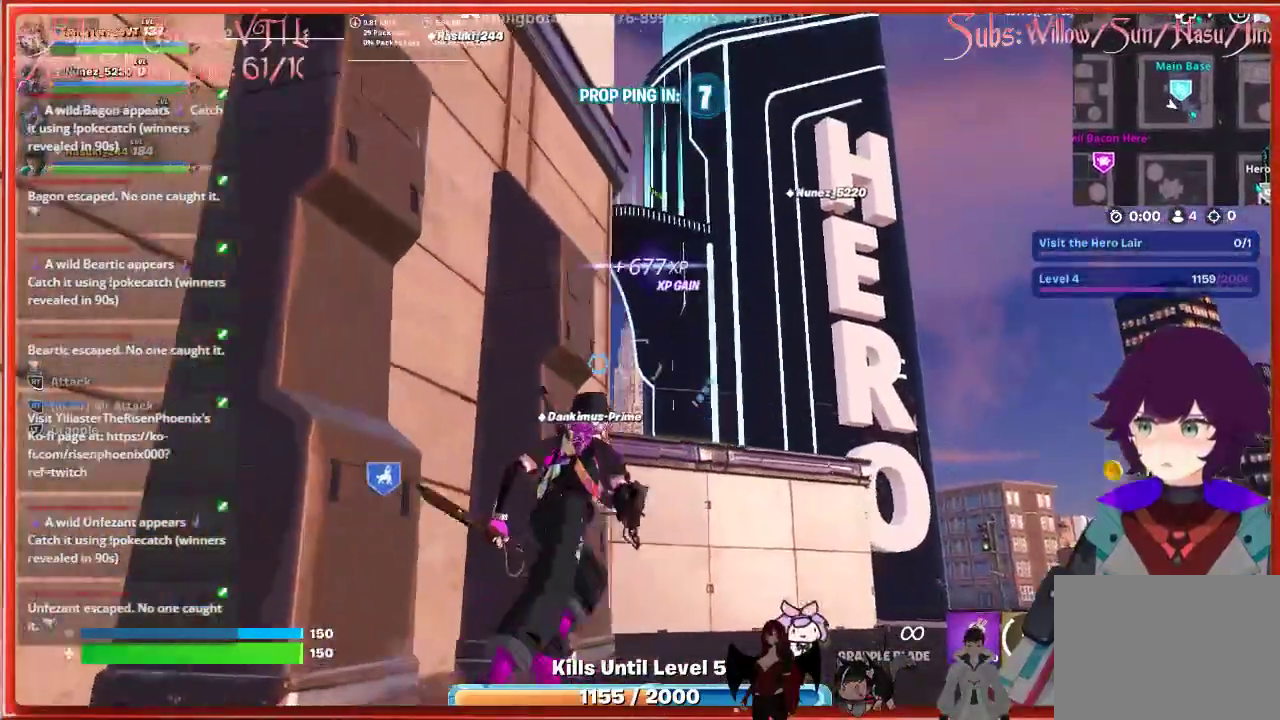
{"buttons": ["L3"], "left_stick": "up", "right_stick": "center", "events": [[200, "left_stick", "up"], [333, "L3", "down"], [333, "right_stick", "down-left"], [483, "right_stick", "center"]]}
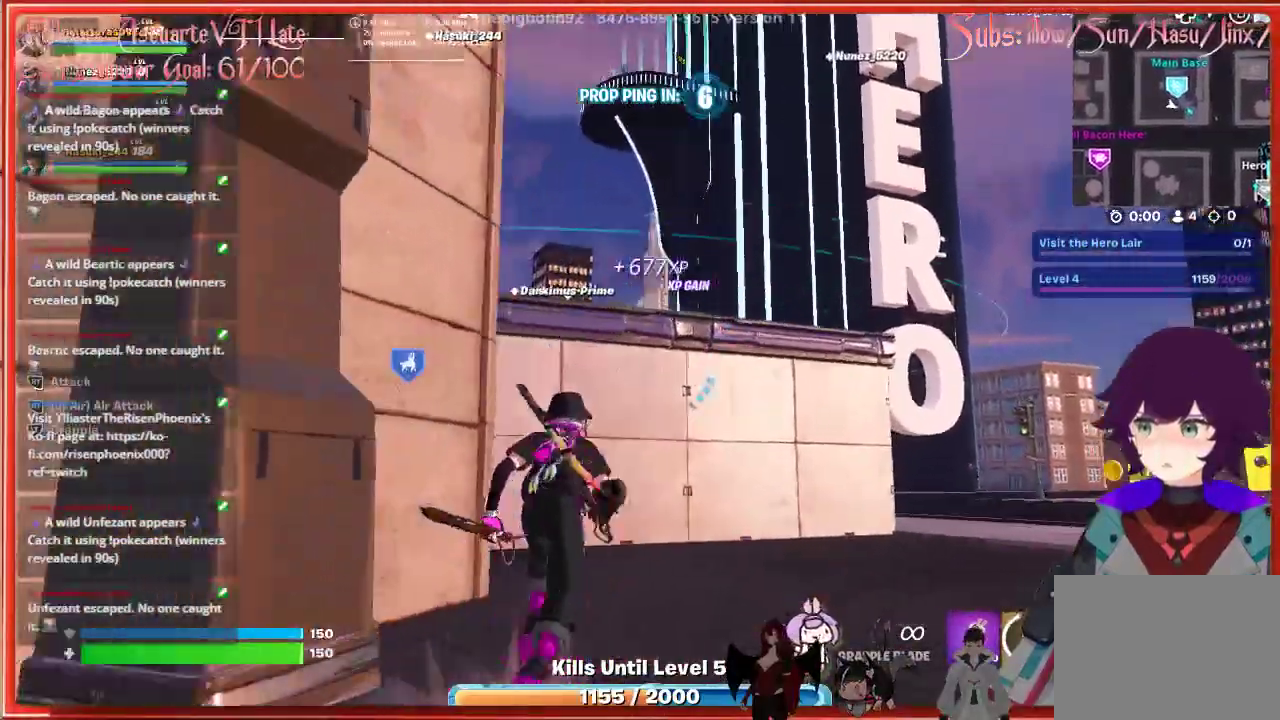
{"buttons": [], "left_stick": "up", "right_stick": "center", "events": [[17, "L3", "up"], [217, "A", "down"], [350, "A", "up"]]}
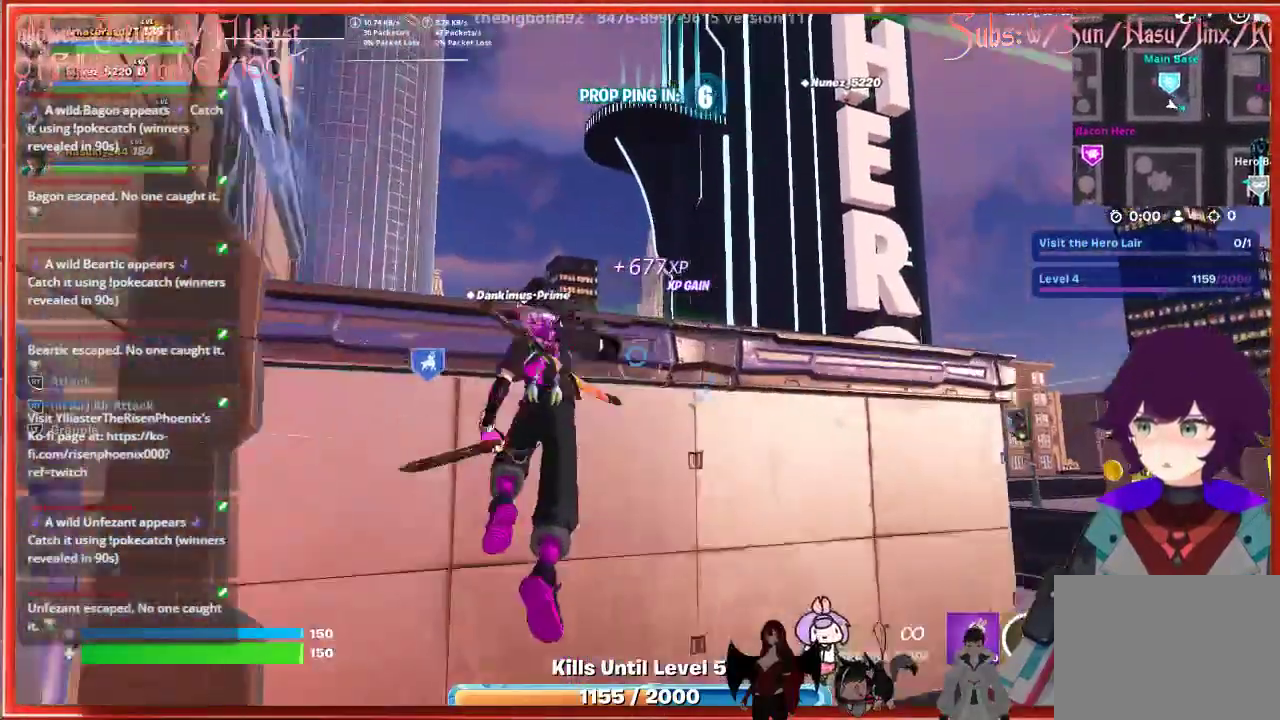
{"buttons": [], "left_stick": "up", "right_stick": "center", "events": [[150, "A", "down"], [283, "A", "up"]]}
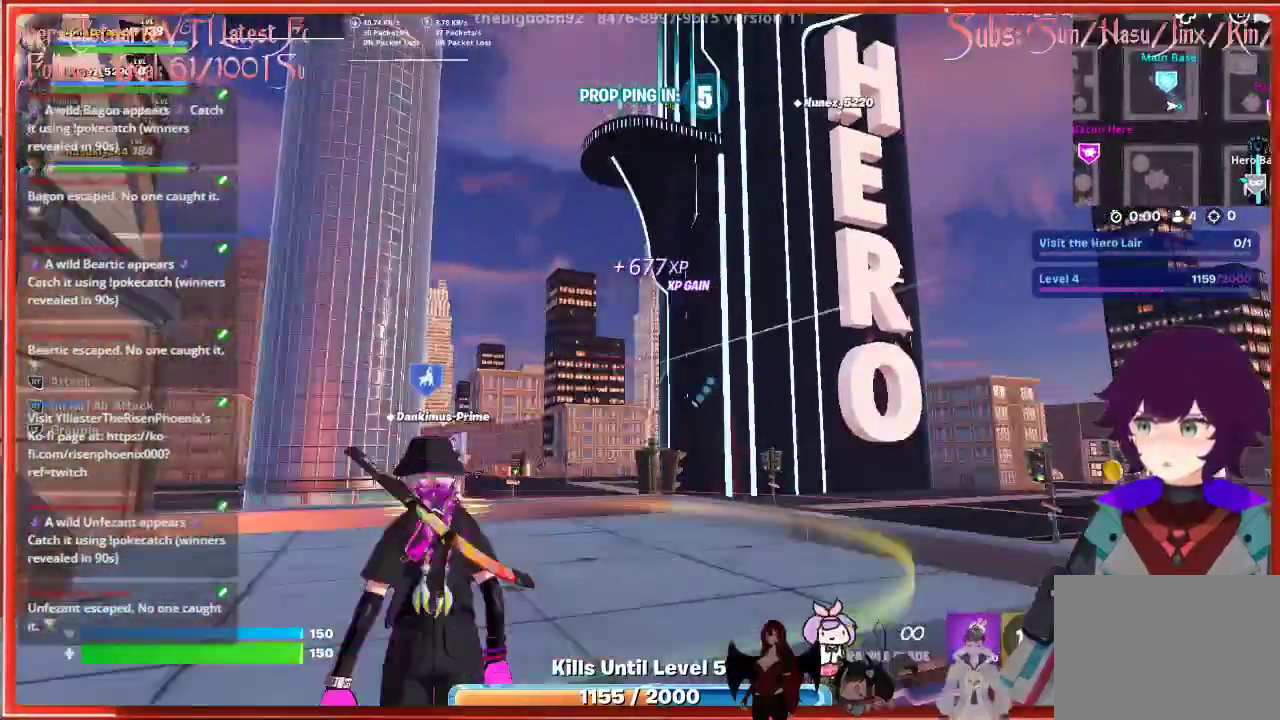
{"buttons": [], "left_stick": "up", "right_stick": "down-left", "events": [[117, "right_stick", "down"], [217, "right_stick", "down-left"]]}
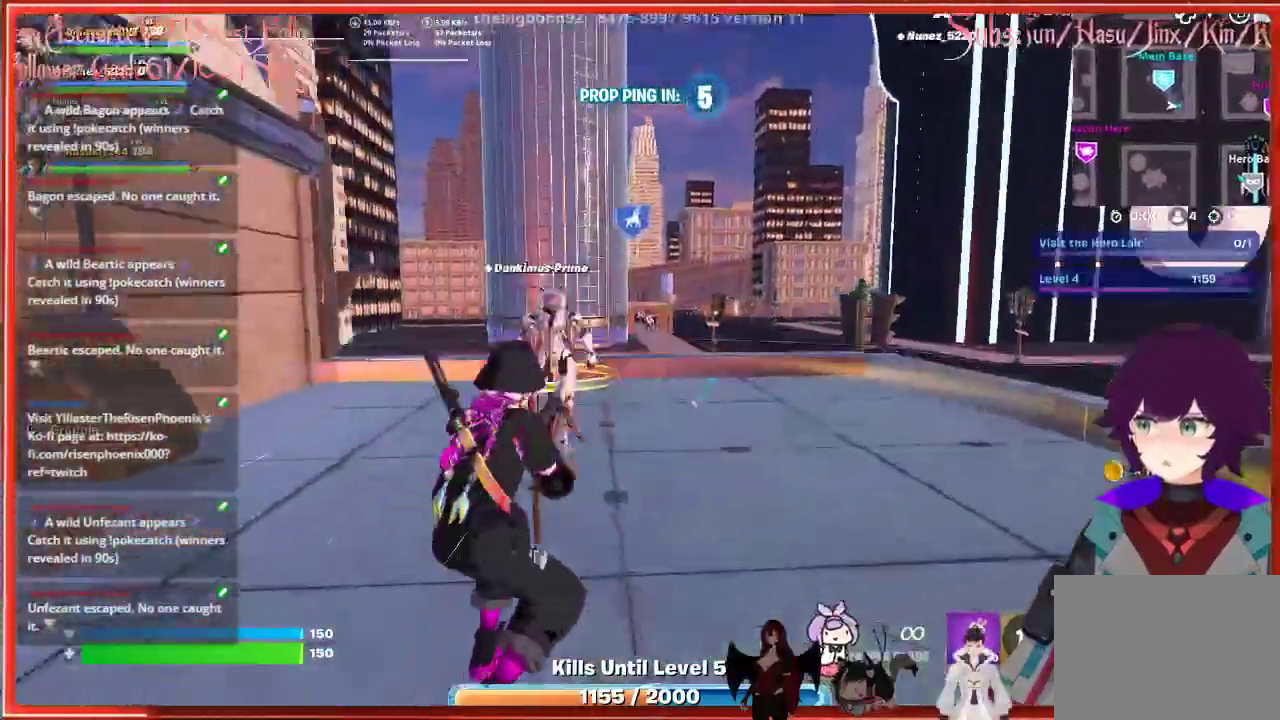
{"buttons": [], "left_stick": "down-left", "right_stick": "down-left", "events": [[50, "right_stick", "center"], [217, "left_stick", "center"], [300, "right_stick", "down-left"], [417, "left_stick", "down-left"]]}
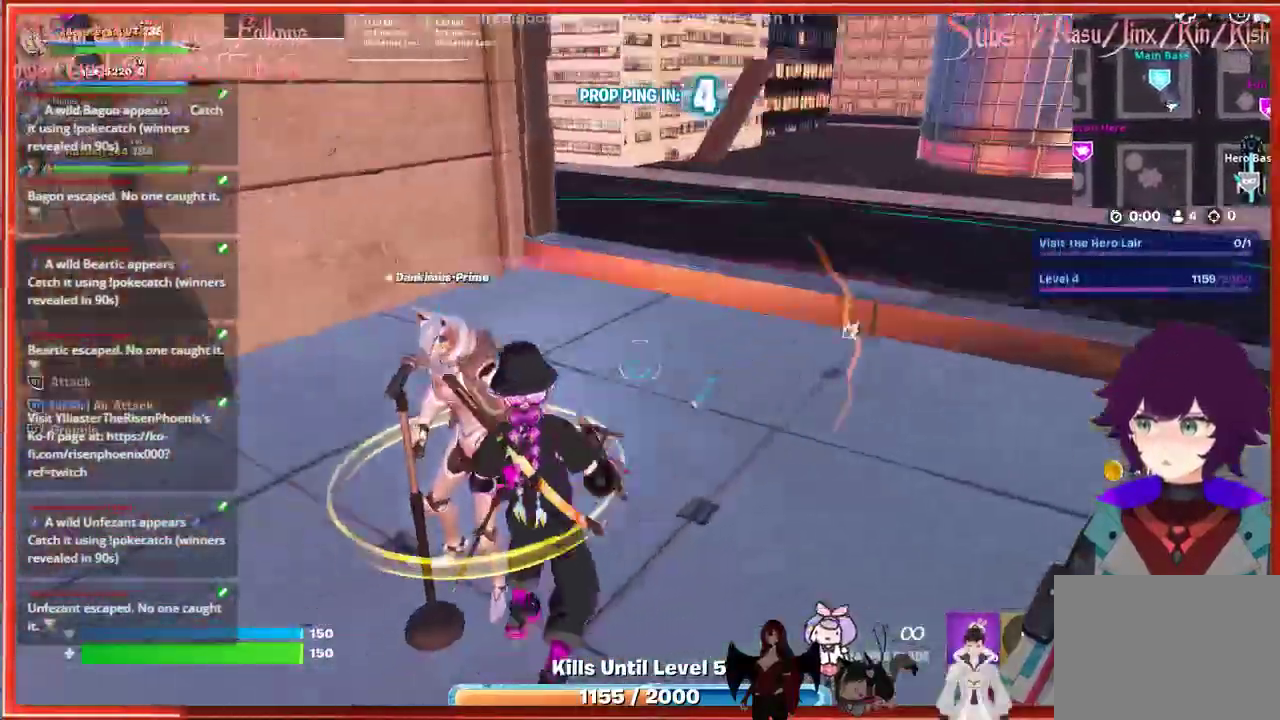
{"buttons": [], "left_stick": "down-left", "right_stick": "center", "events": [[83, "right_stick", "center"]]}
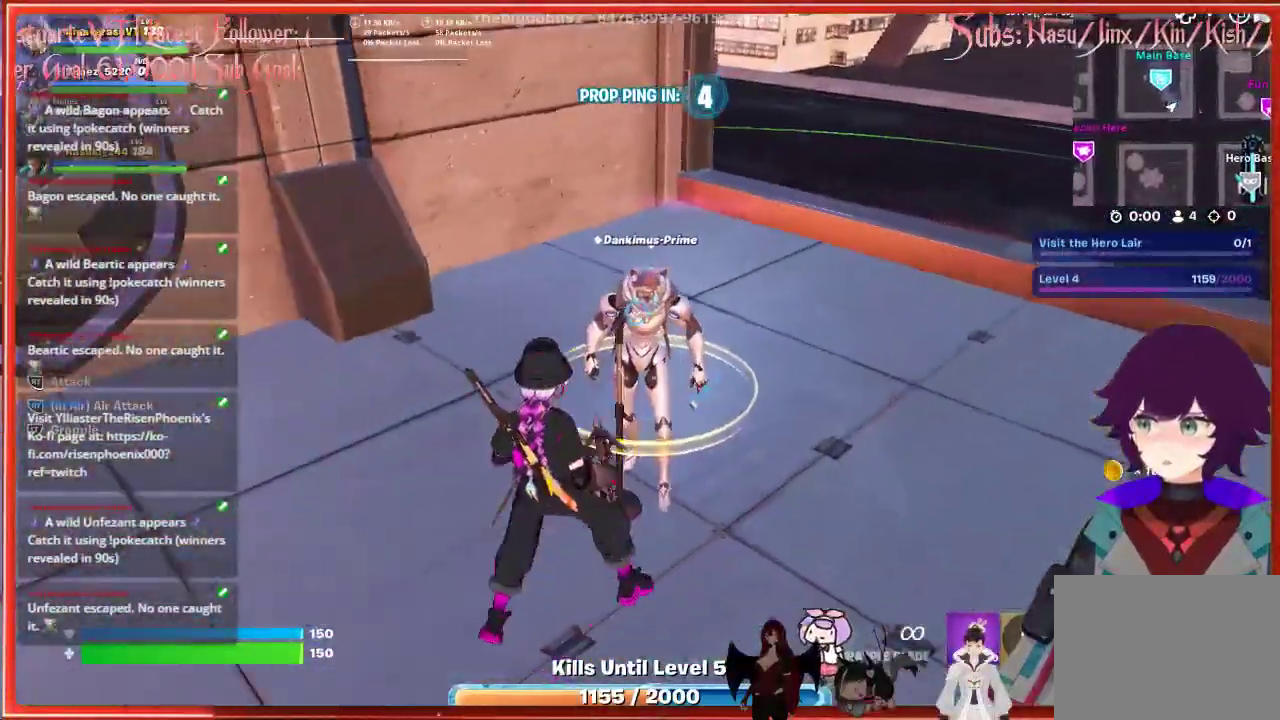
{"buttons": [], "left_stick": "center", "right_stick": "center", "events": [[117, "left_stick", "center"]]}
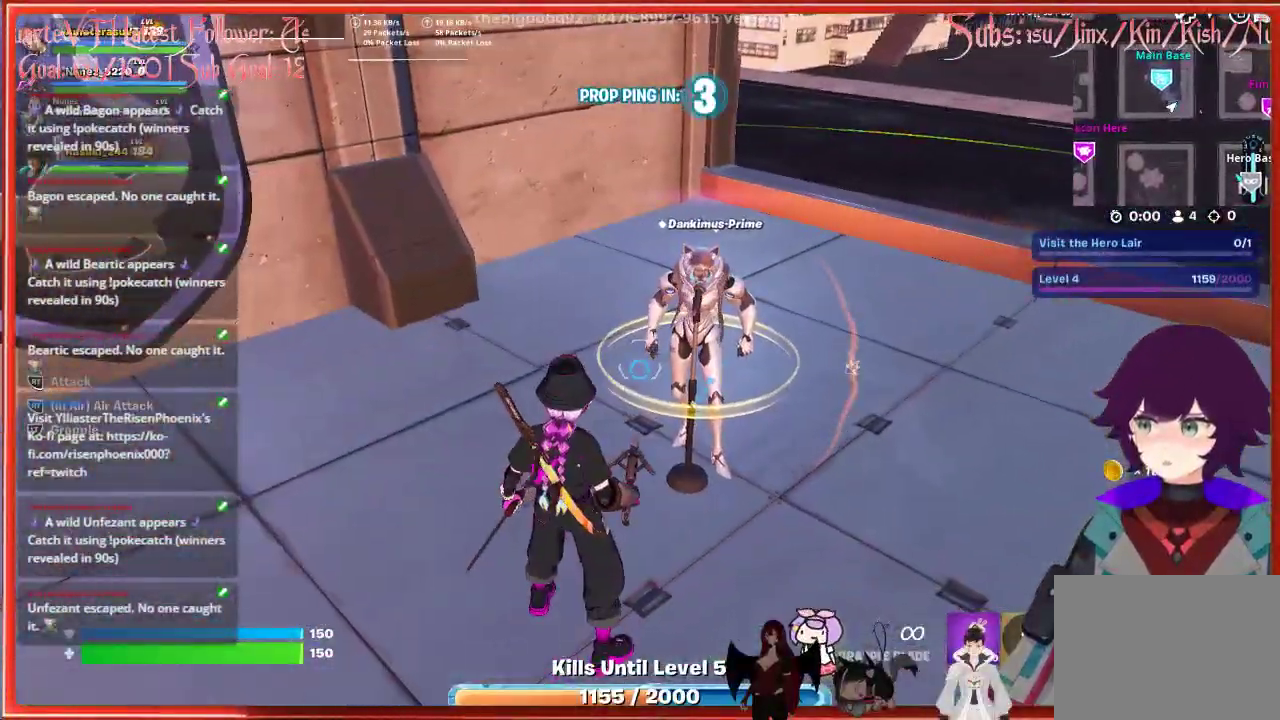
{"buttons": [], "left_stick": "center", "right_stick": "center", "events": [[267, "left_stick", "left"], [433, "left_stick", "center"]]}
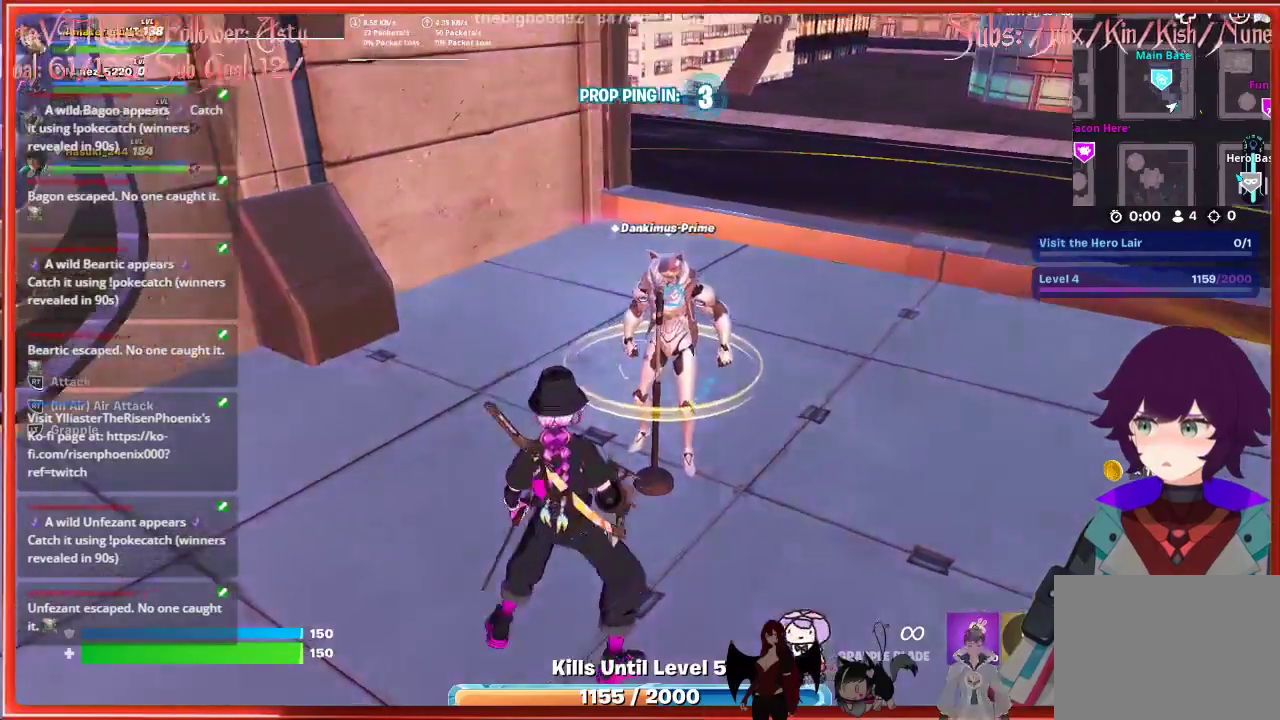
{"buttons": [], "left_stick": "center", "right_stick": "center", "events": []}
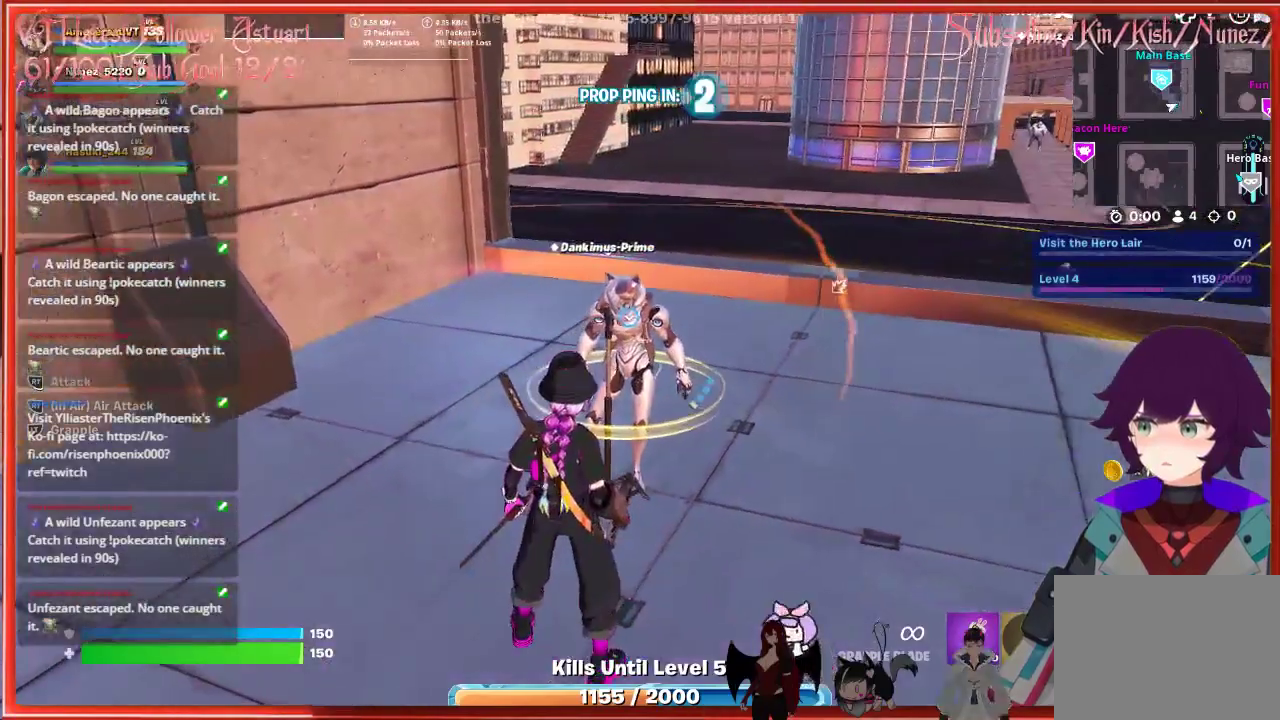
{"buttons": [], "left_stick": "center", "right_stick": "center", "events": []}
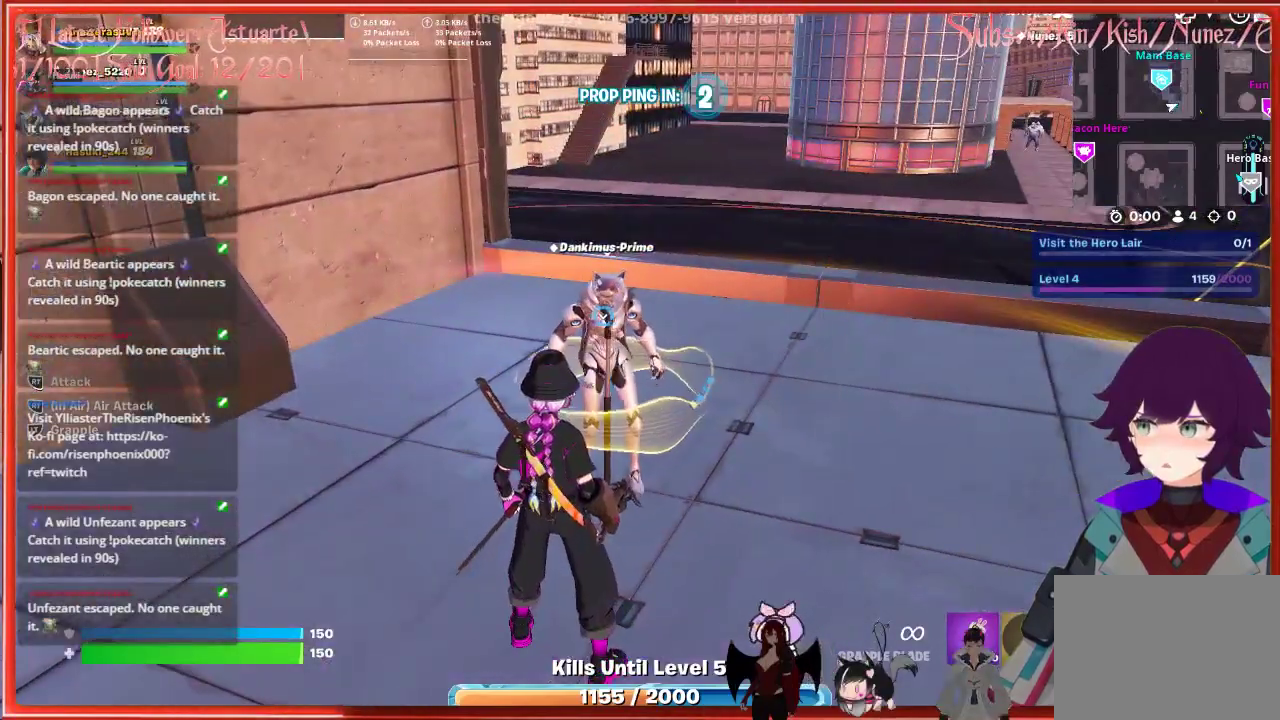
{"buttons": [], "left_stick": "center", "right_stick": "center", "events": []}
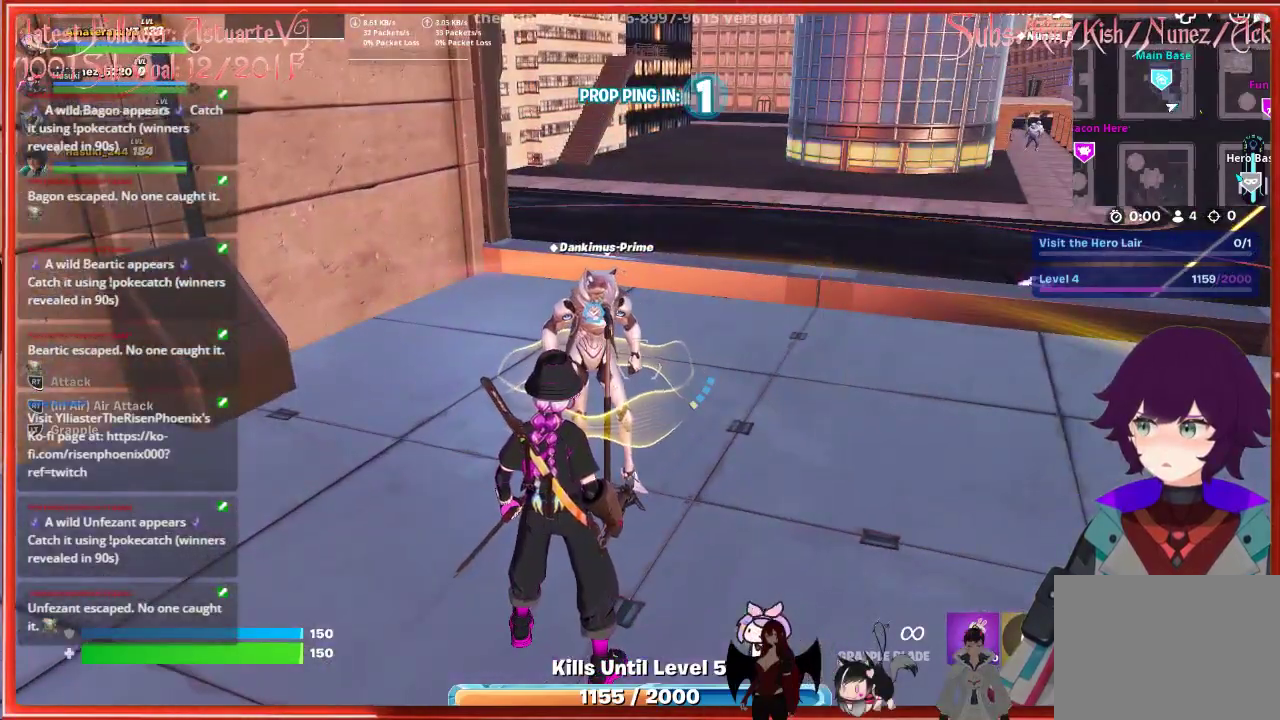
{"buttons": [], "left_stick": "center", "right_stick": "center", "events": []}
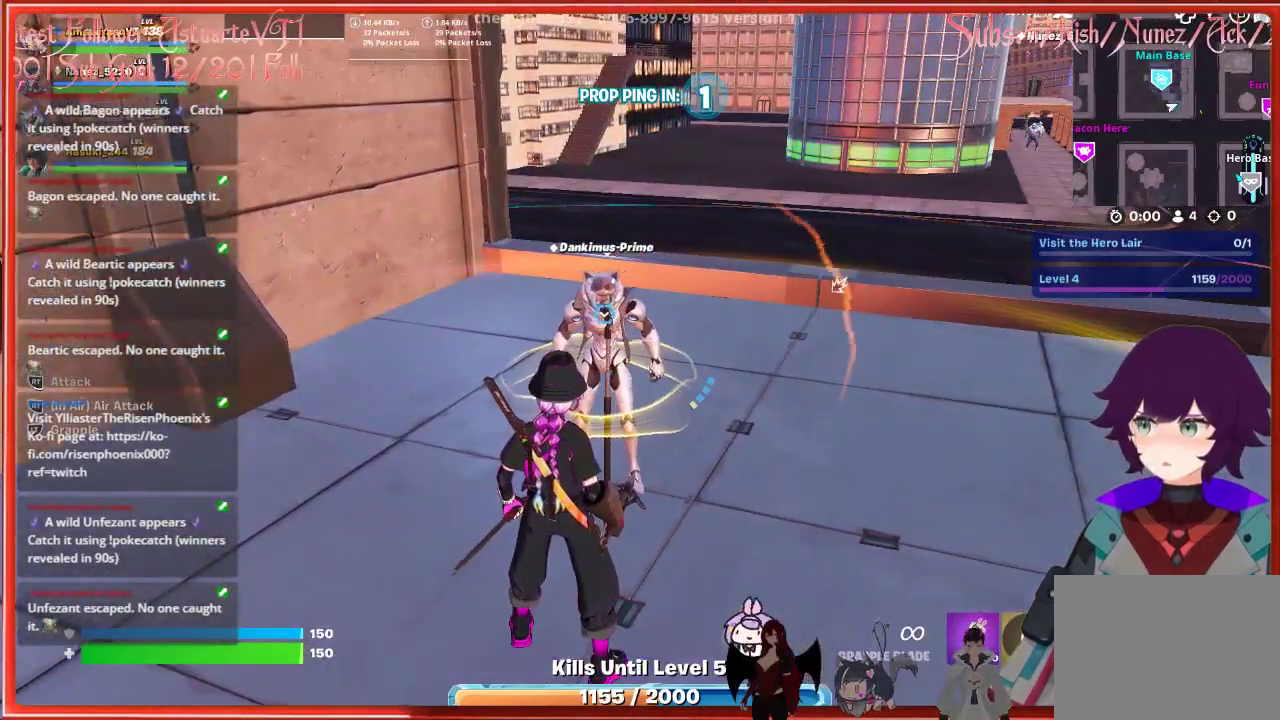
{"buttons": [], "left_stick": "center", "right_stick": "center", "events": []}
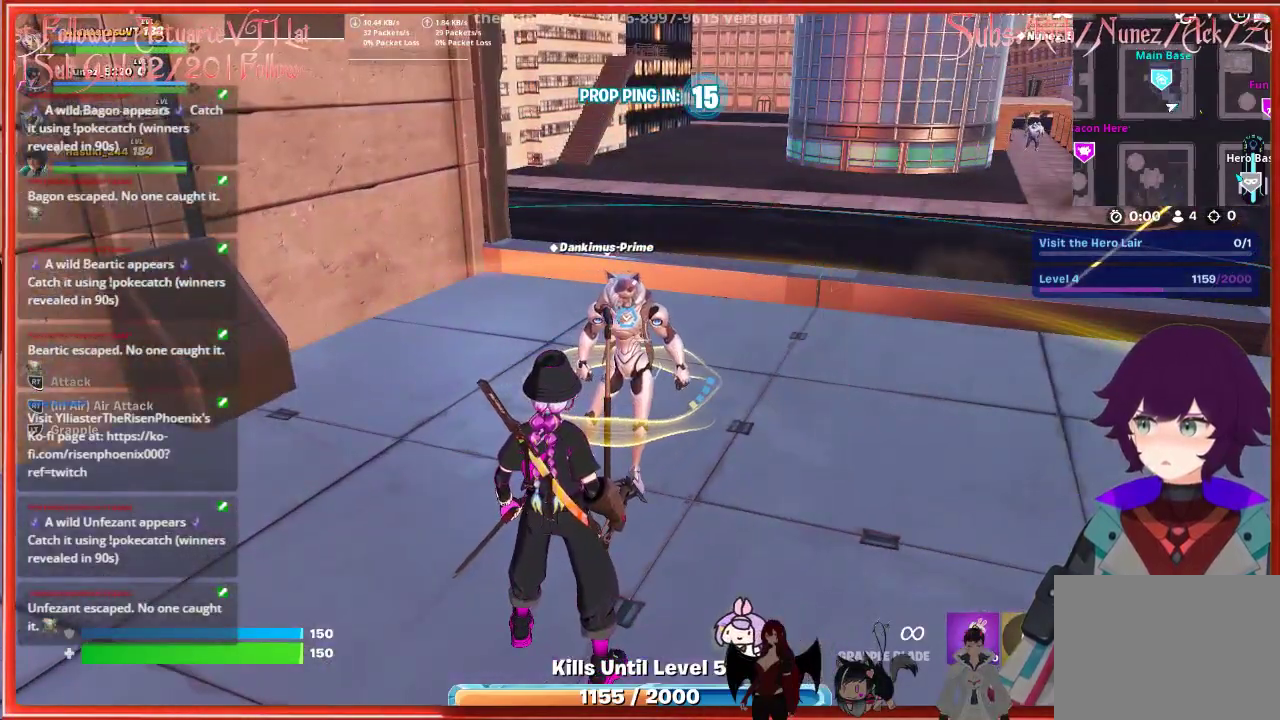
{"buttons": [], "left_stick": "center", "right_stick": "center", "events": []}
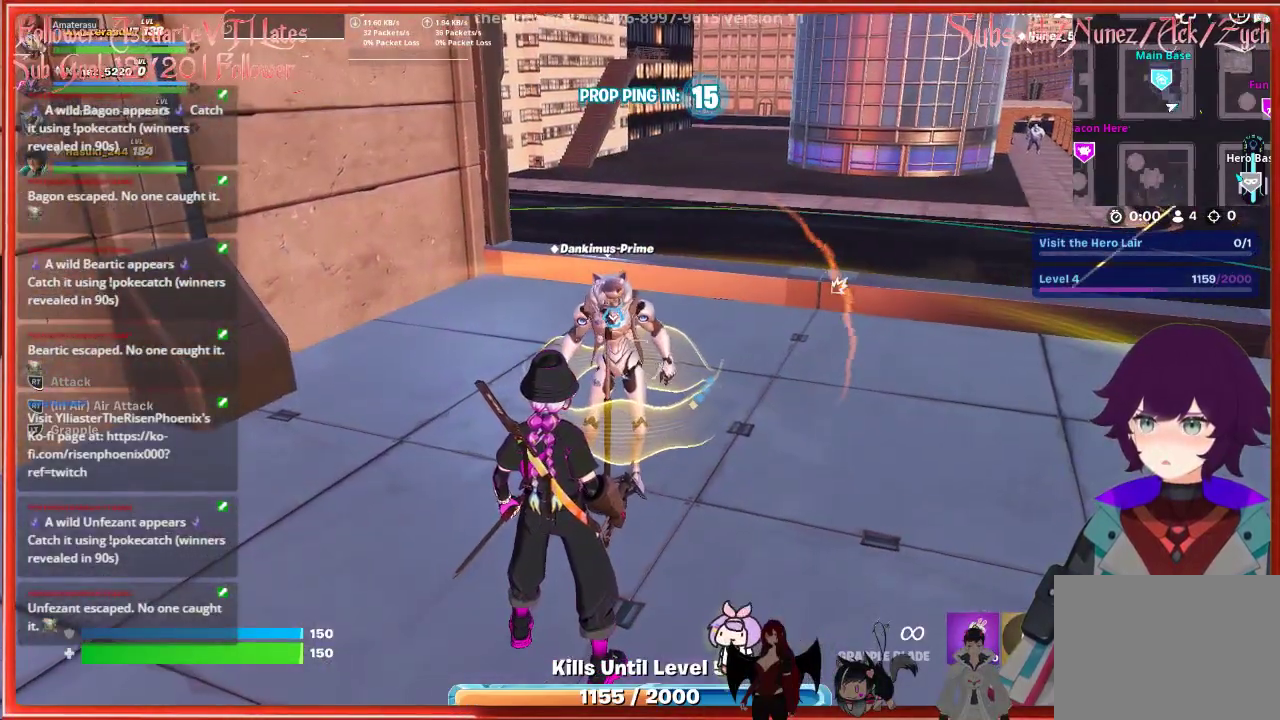
{"buttons": [], "left_stick": "center", "right_stick": "center", "events": []}
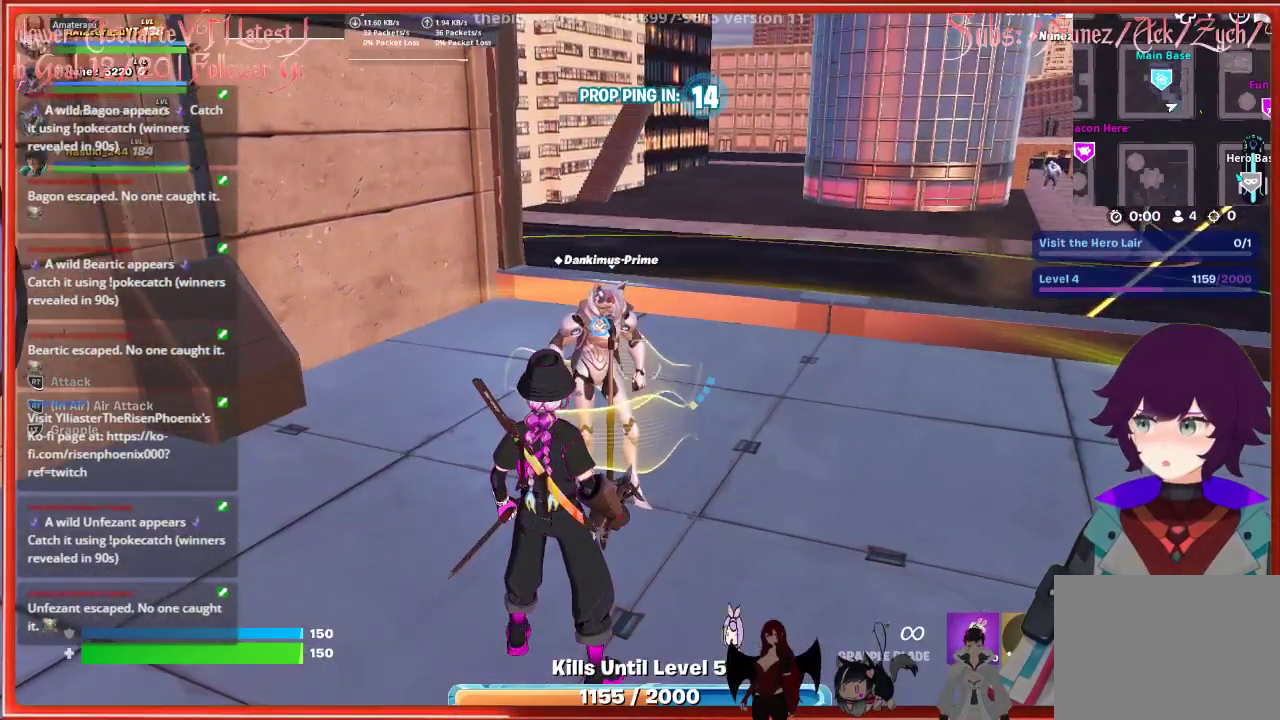
{"buttons": [], "left_stick": "center", "right_stick": "center", "events": []}
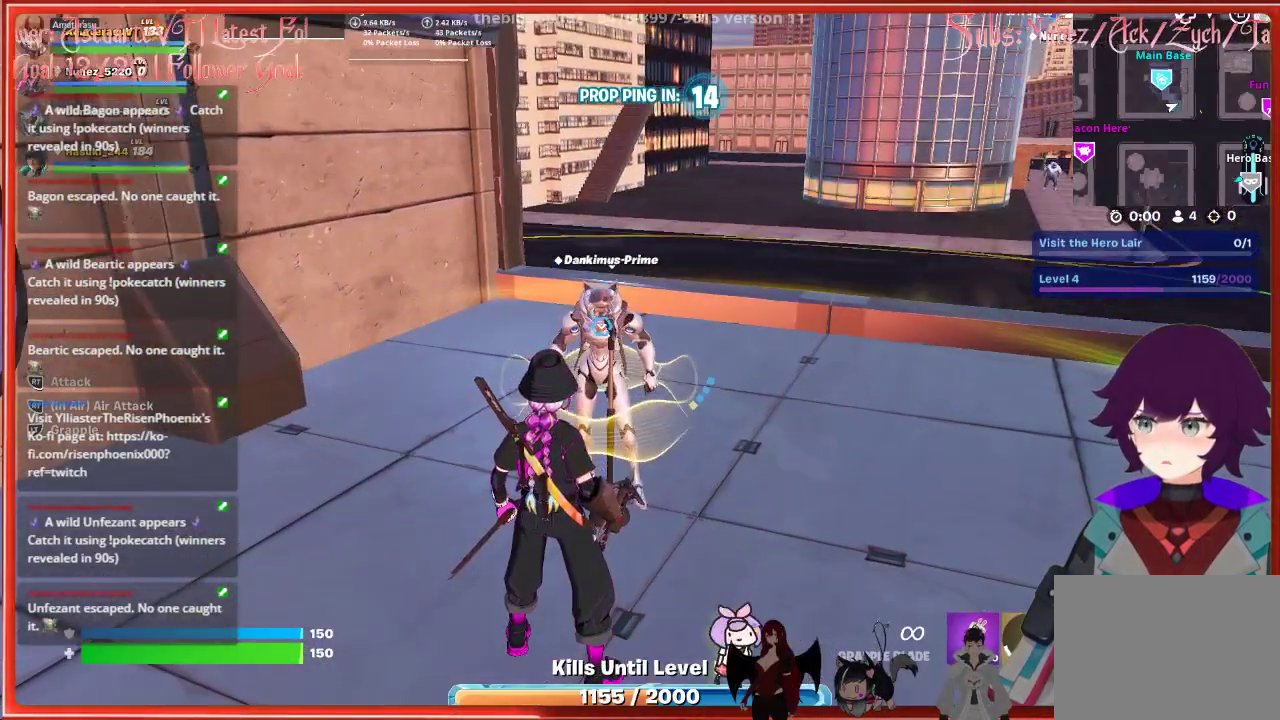
{"buttons": [], "left_stick": "left", "right_stick": "center", "events": [[217, "left_stick", "left"]]}
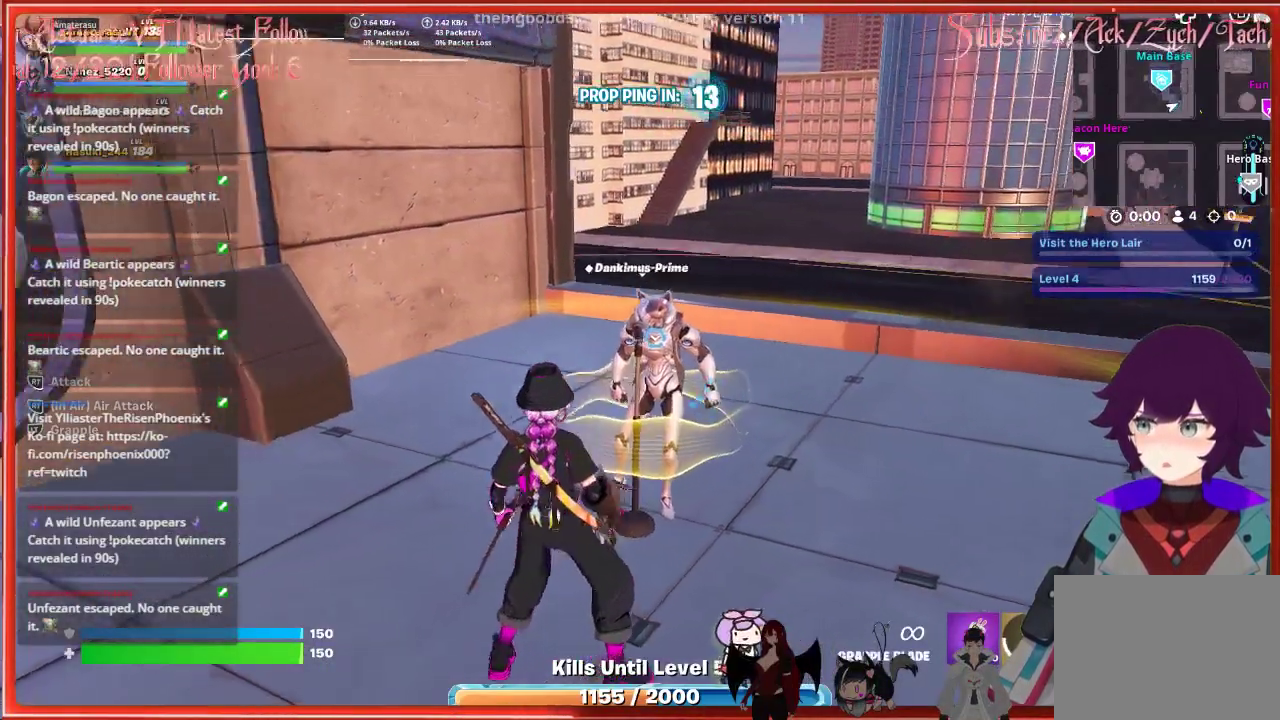
{"buttons": [], "left_stick": "left", "right_stick": "center", "events": []}
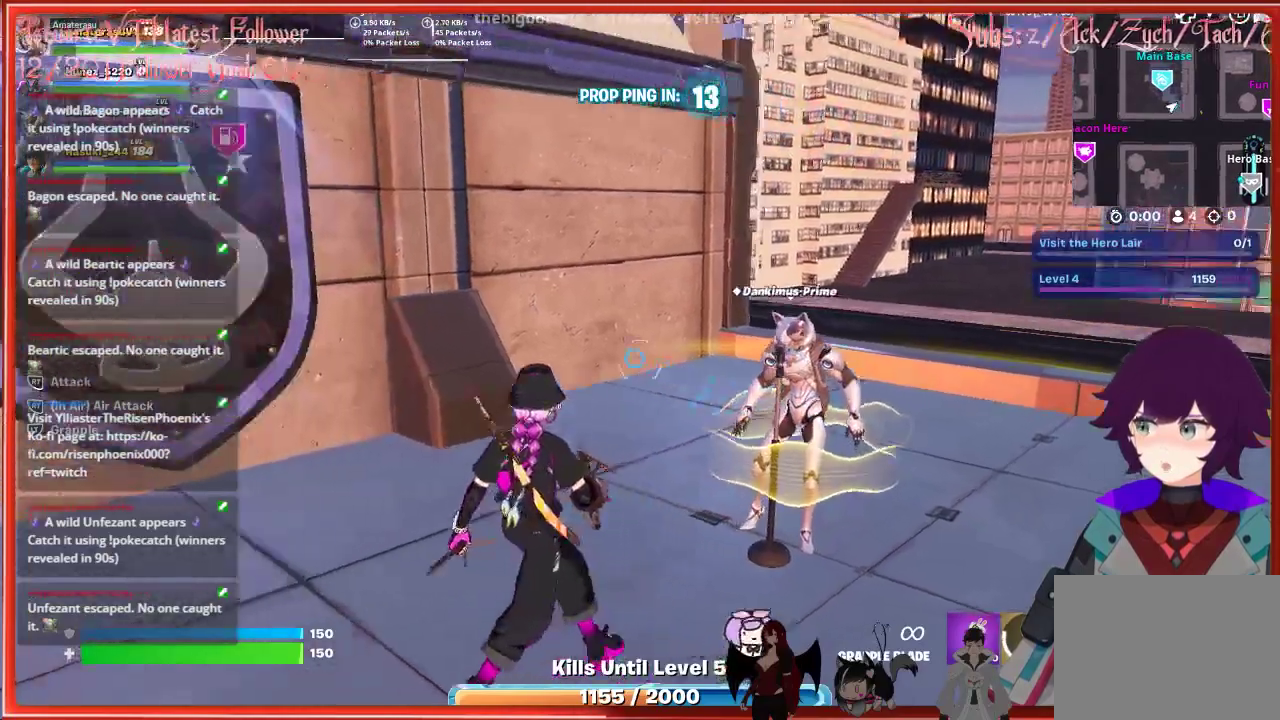
{"buttons": [], "left_stick": "center", "right_stick": "center", "events": [[167, "right_stick", "up-left"], [250, "right_stick", "center"], [433, "left_stick", "center"]]}
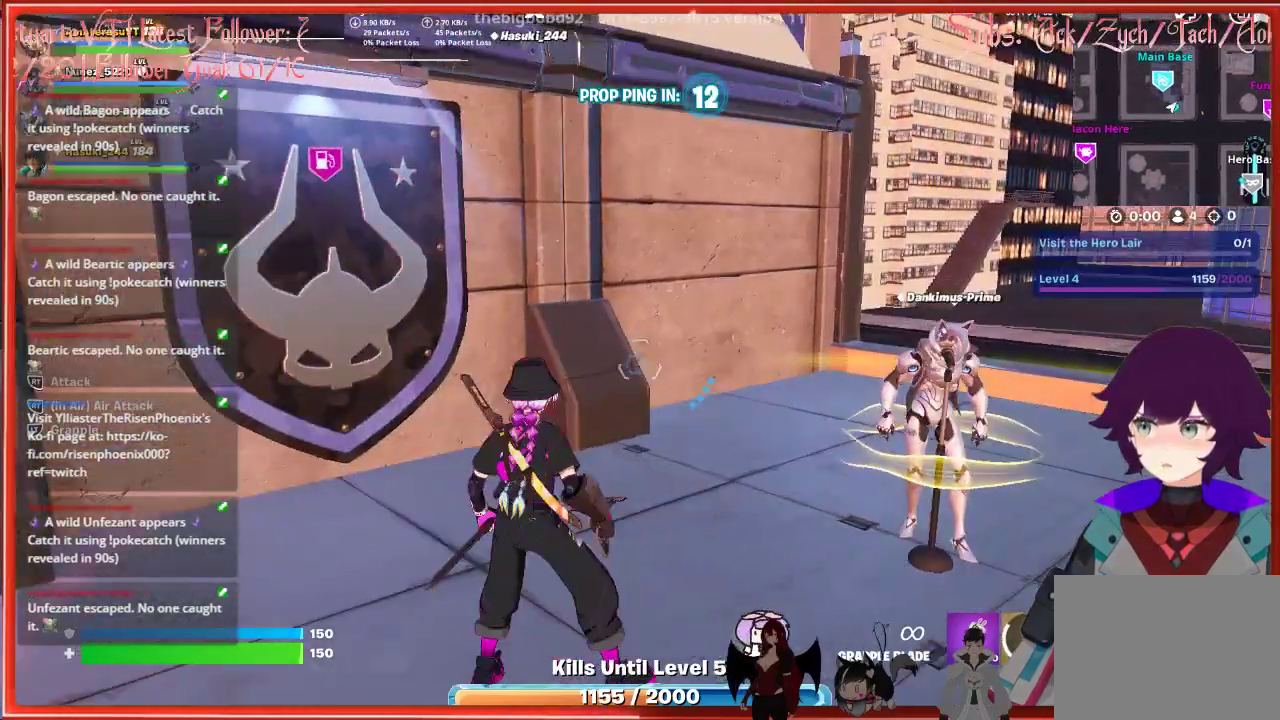
{"buttons": [], "left_stick": "center", "right_stick": "center", "events": []}
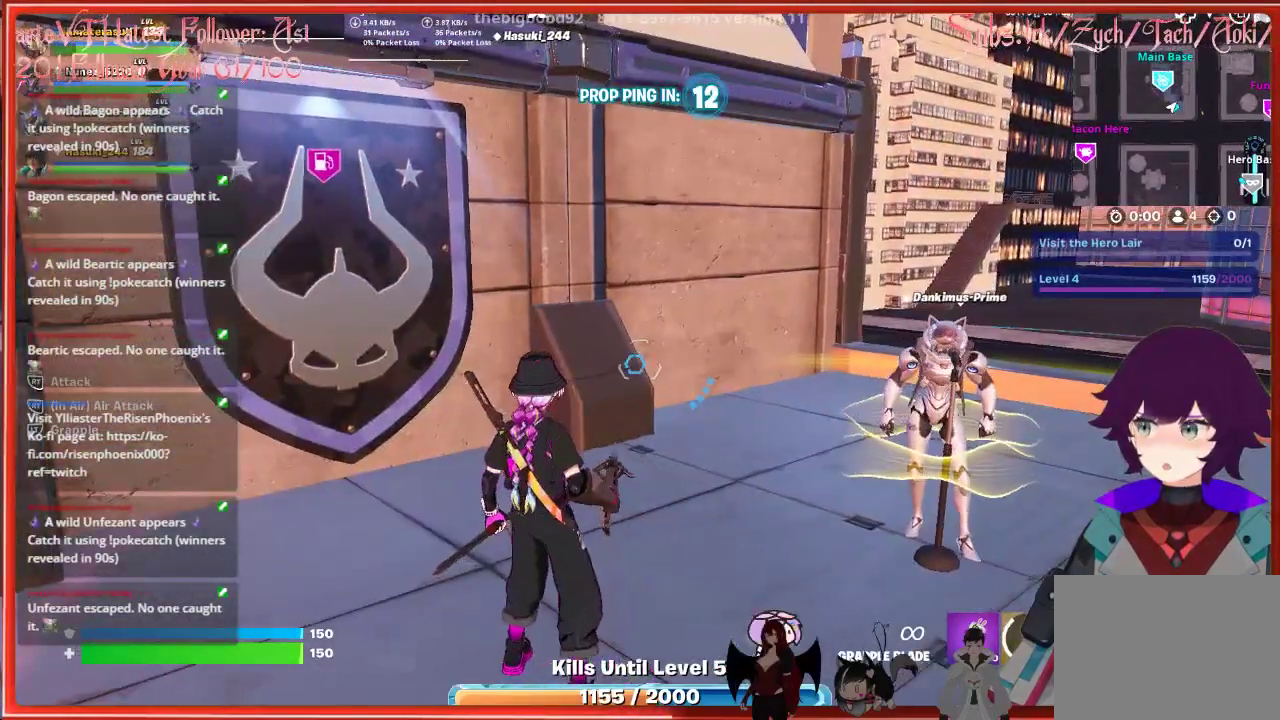
{"buttons": [], "left_stick": "center", "right_stick": "right", "events": [[117, "right_stick", "right"]]}
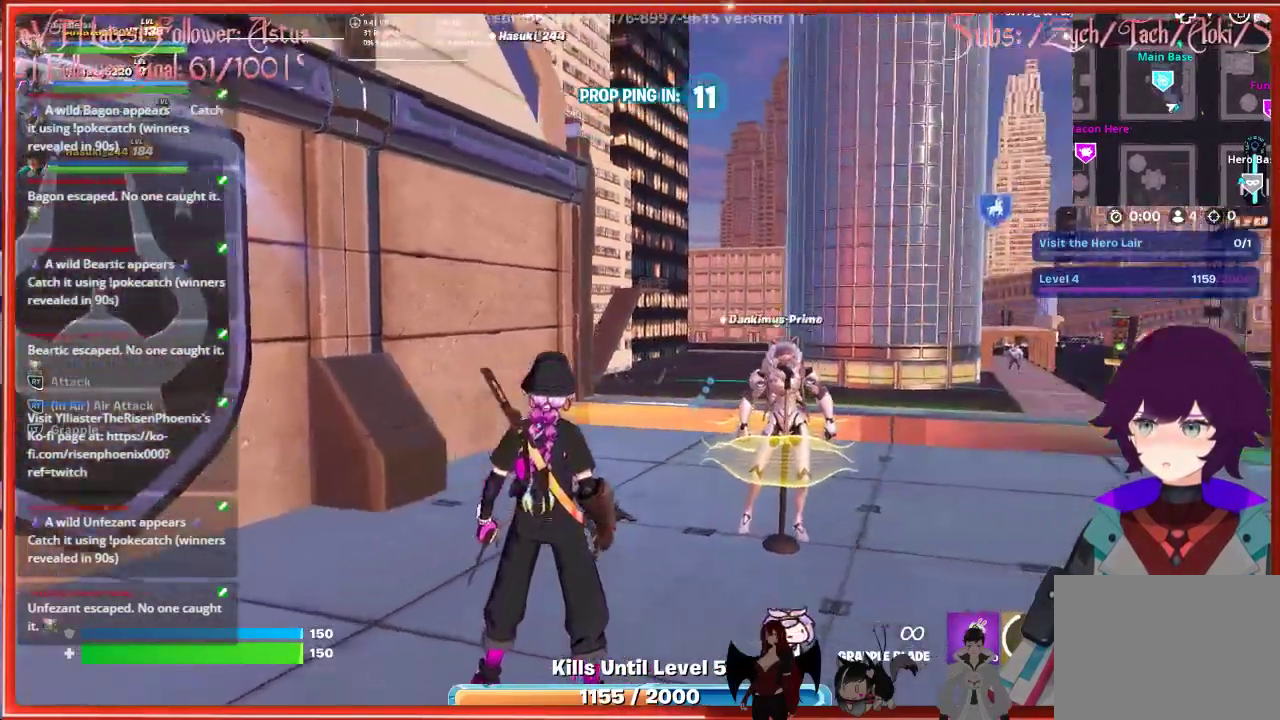
{"buttons": [], "left_stick": "center", "right_stick": "center", "events": [[433, "right_stick", "center"]]}
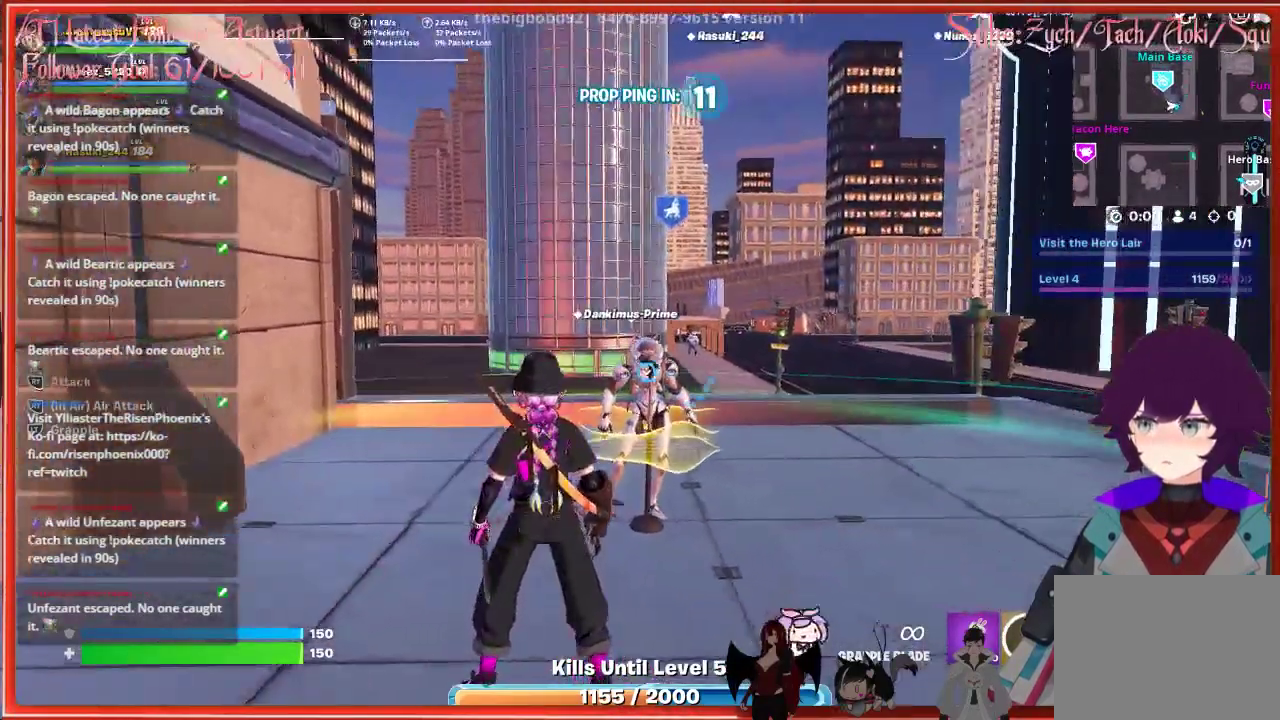
{"buttons": [], "left_stick": "center", "right_stick": "center", "events": []}
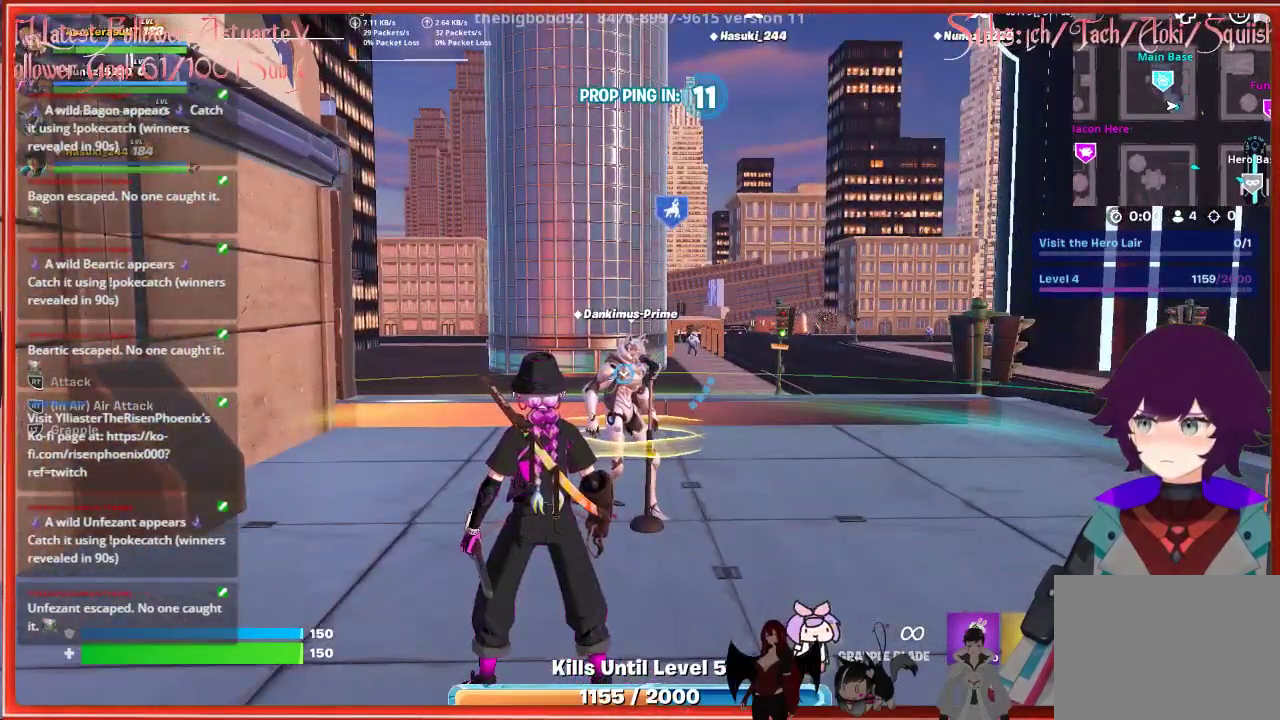
{"buttons": [], "left_stick": "center", "right_stick": "center", "events": [[350, "L2", "down"], [500, "L2", "up"]]}
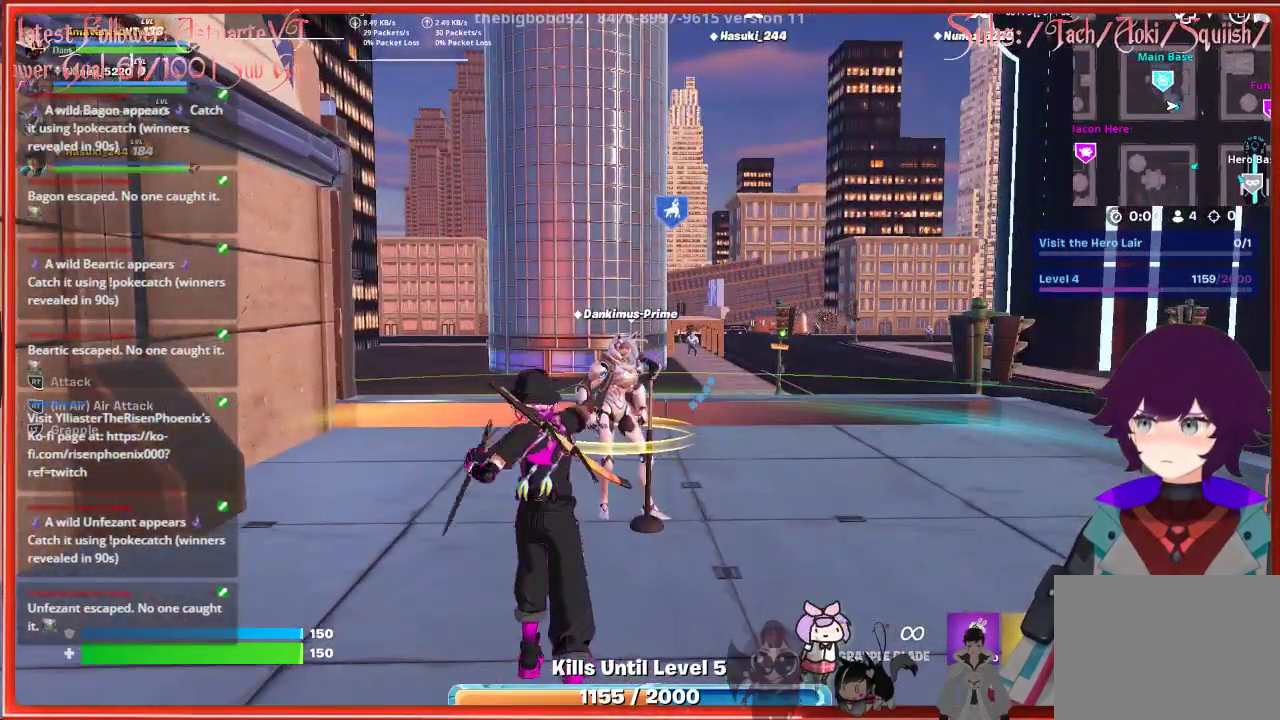
{"buttons": [], "left_stick": "center", "right_stick": "center", "events": []}